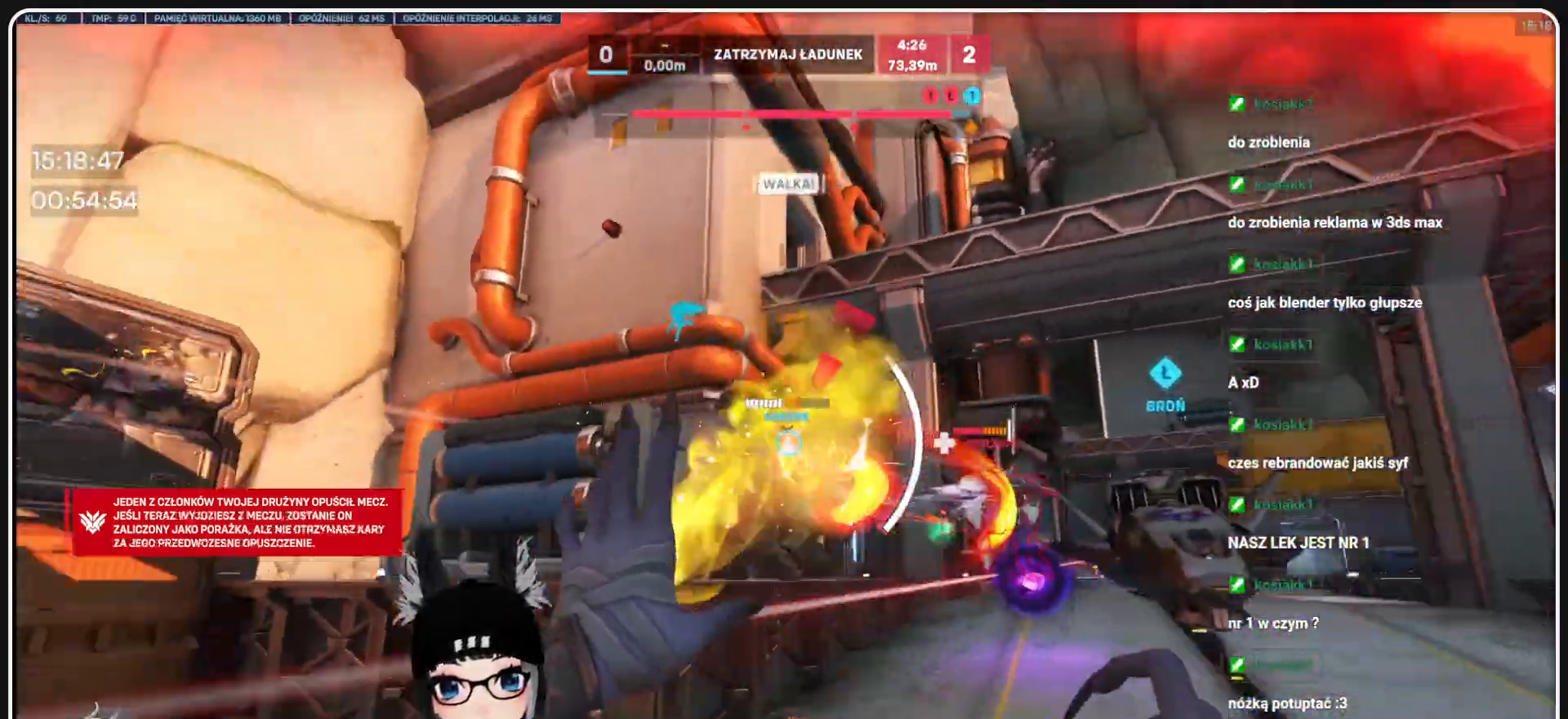
Gameplay with keyboard and mouse; each line is a JSON object with the keys and mouse buttons held at the frame after it. "events" lists presses ("down") and releases ("up") of "1", "2", "3", "4", "5", "a", "alt", "b", "c", "ctrl", "d", "e", "f", "g", "q", "r", "s", "shift", "space", "t", "tab", "tilde", "v", "w", "x", "z", "mouse_left", "mouse_wheel", "mouse_right", "mouse_mb4" and "mouse_mb5" between this image and that frame as [ms after this image, input, new state], when the widget could be followed in between. "mouse_left", "mouse_wheel", "mouse_right", "mouse_mb4", "mouse_mb5" = the "left", "wheel", "right", "mb4", "mb5" buttons of the "mouse" list. No other keys are recorded. "wheel" means that the mouse wheel is clicked or scrolled. Mouse movement is not recorded.
{"keys": ["d", "w"], "mouse": ["left"], "events": [[479, "w", "down"]]}
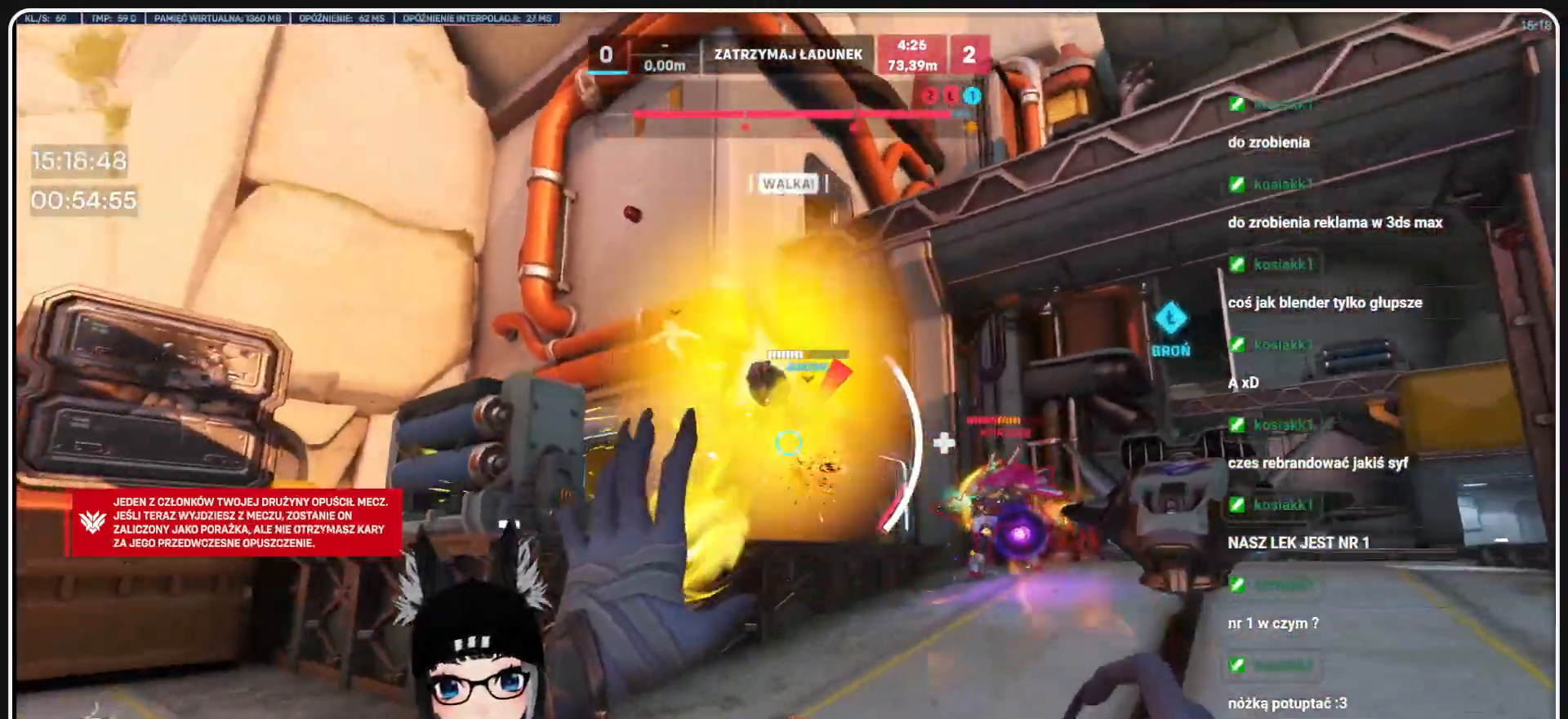
{"keys": ["d", "w"], "mouse": ["left"], "events": []}
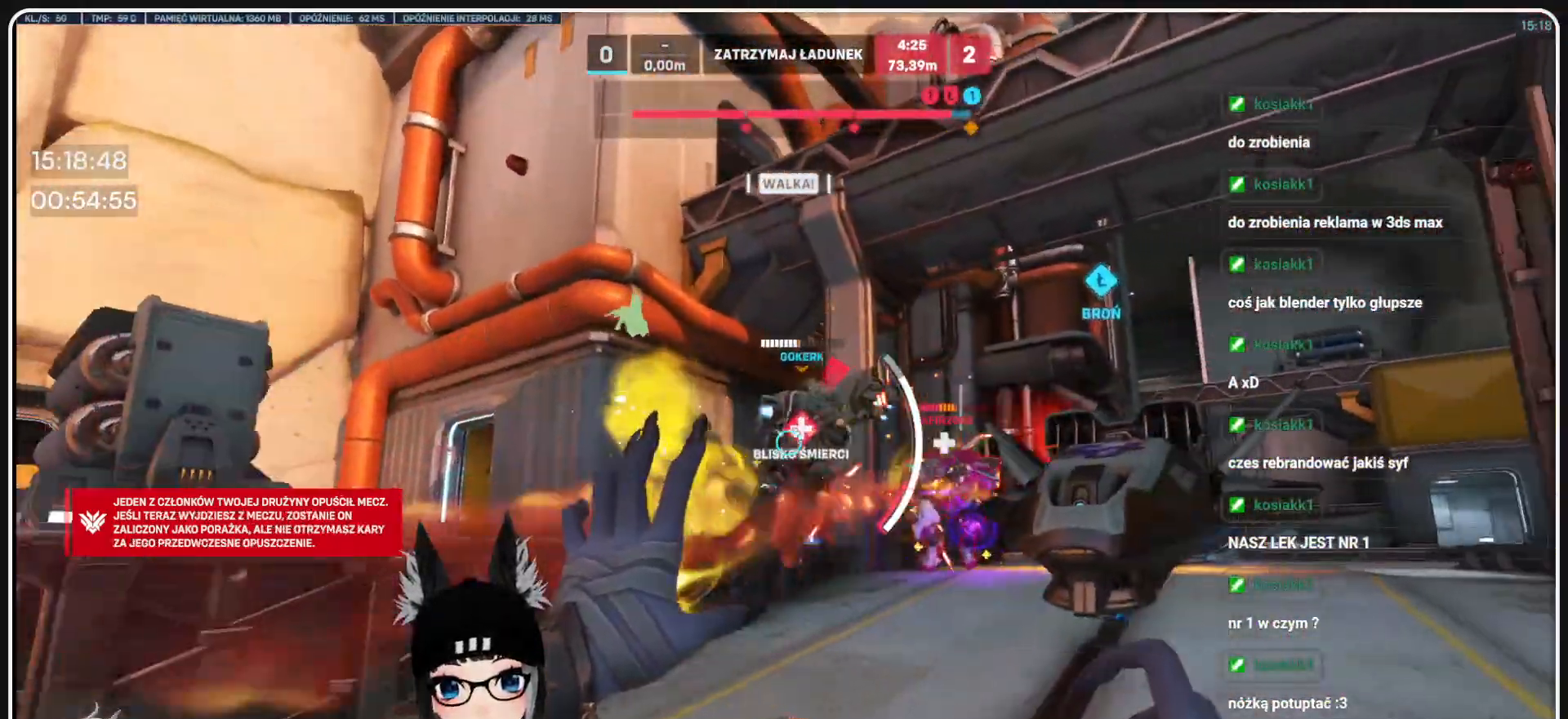
{"keys": ["a"], "mouse": ["left"], "events": [[104, "d", "up"], [229, "a", "down"], [333, "w", "up"]]}
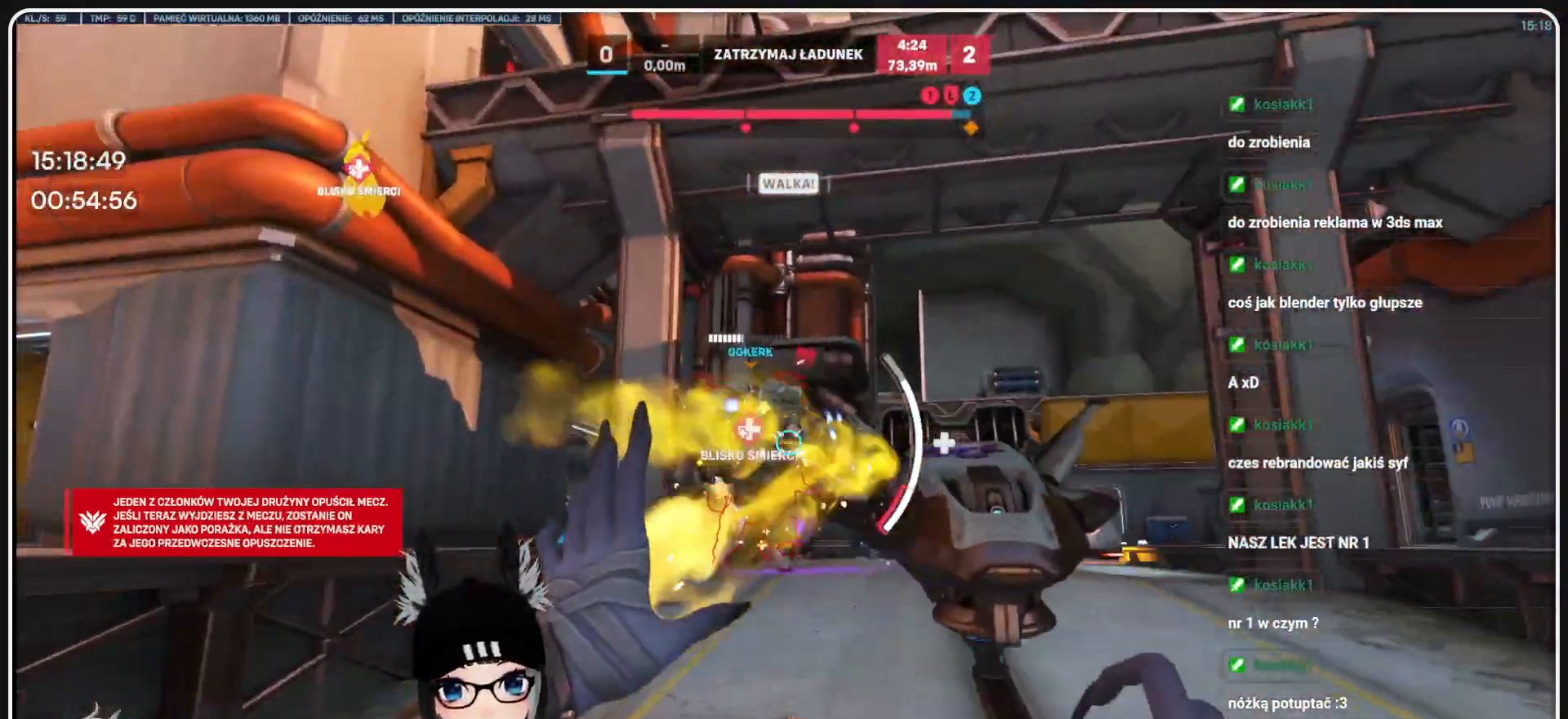
{"keys": ["a"], "mouse": ["left"], "events": [[21, "w", "down"], [479, "w", "up"]]}
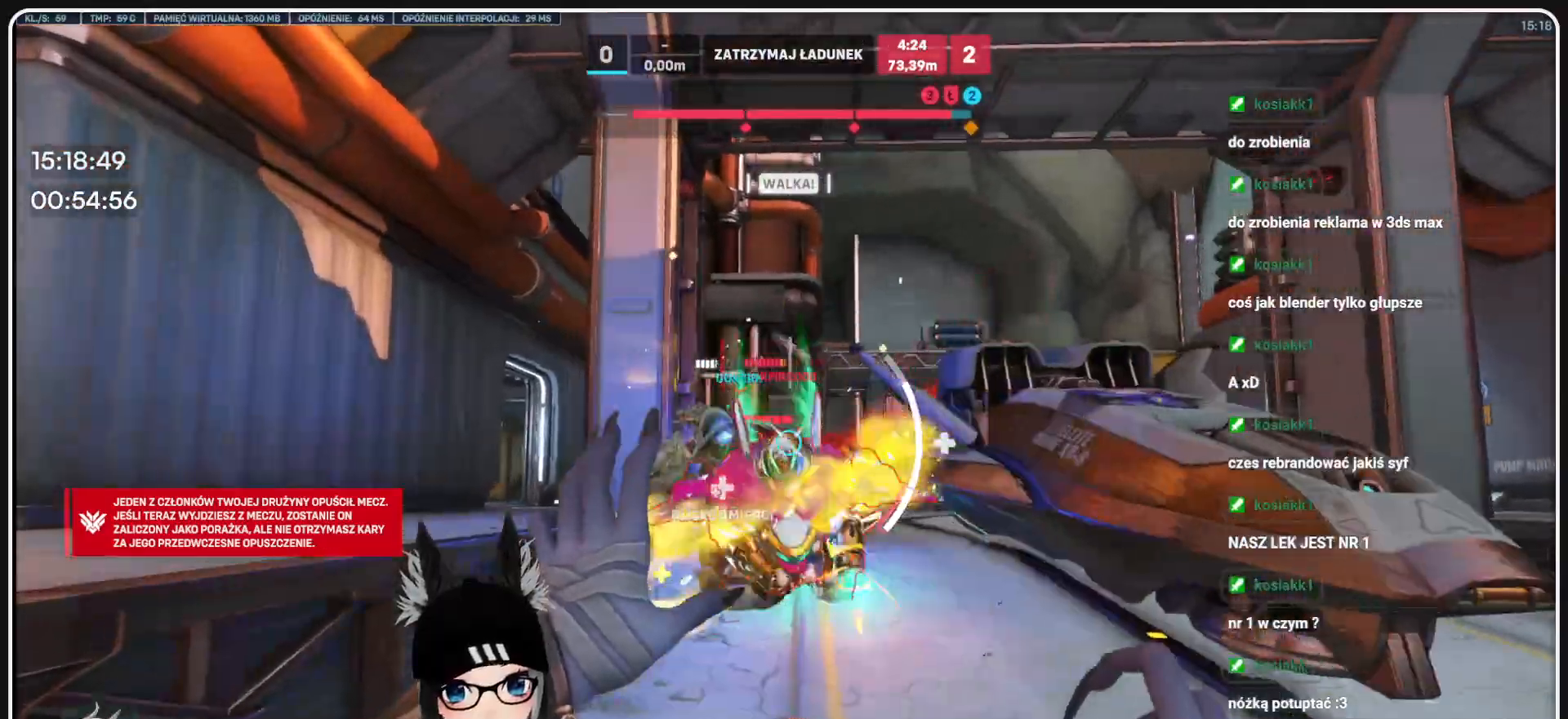
{"keys": ["s"], "mouse": ["left"], "events": [[21, "a", "up"], [21, "d", "down"], [188, "s", "down"], [313, "d", "up"]]}
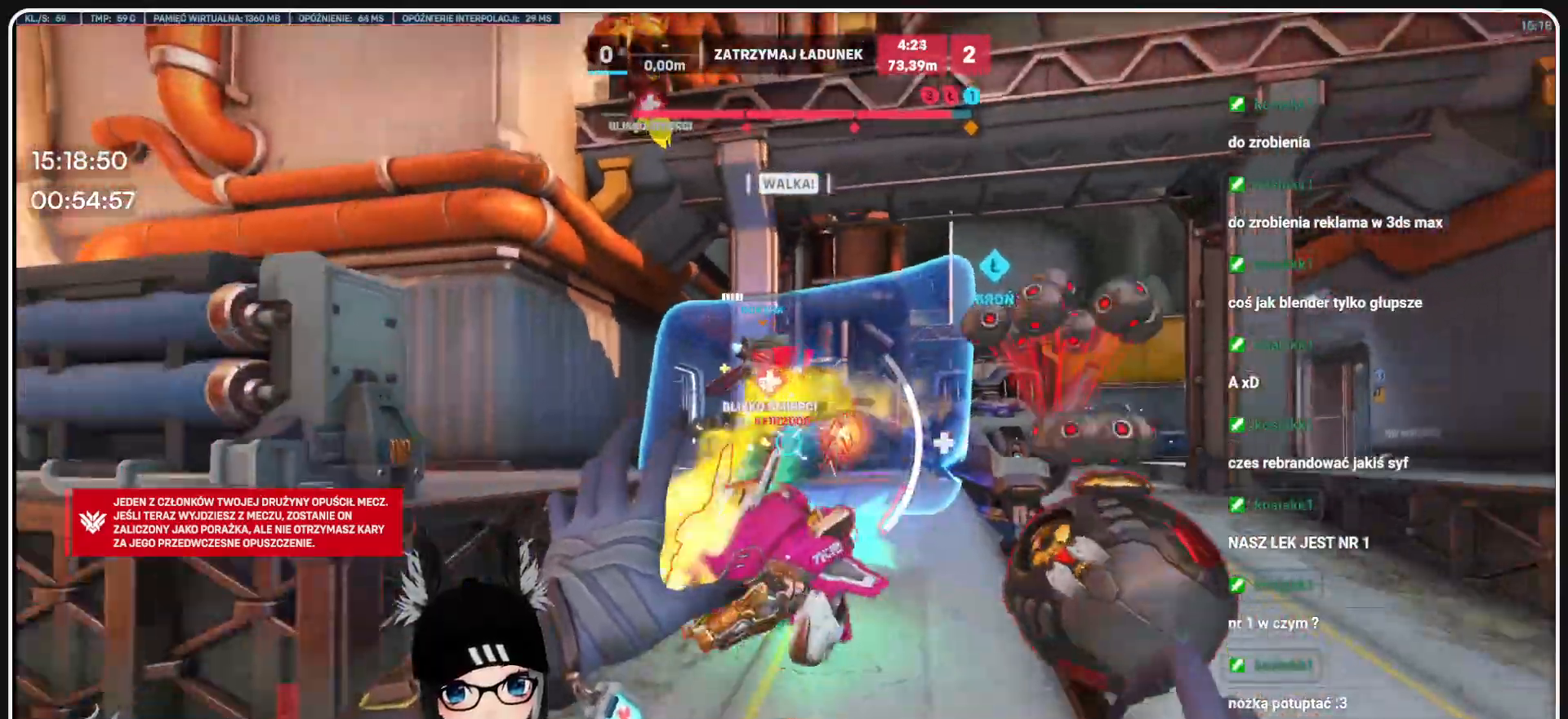
{"keys": ["d", "s"], "mouse": ["left"], "events": [[271, "d", "down"]]}
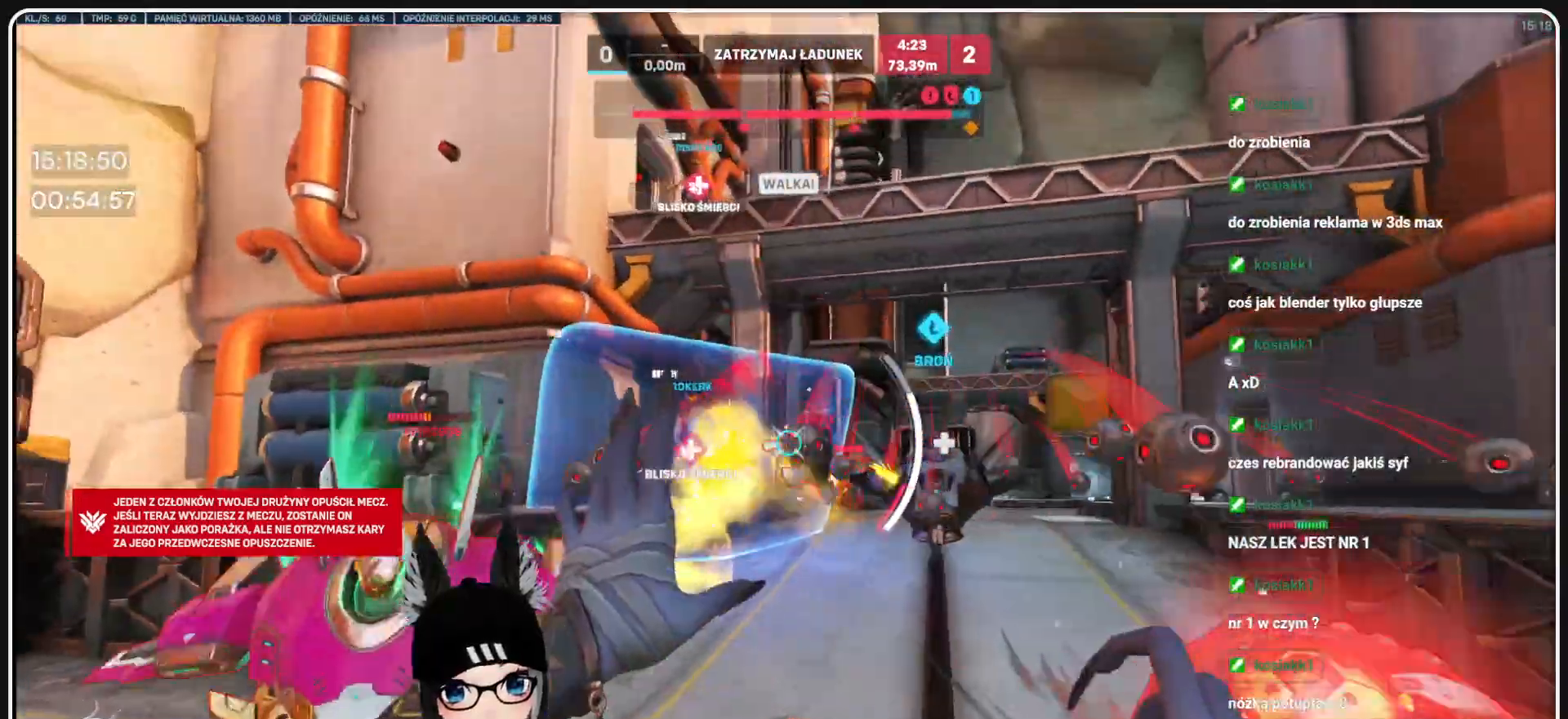
{"keys": ["a", "s"], "mouse": ["right"], "events": [[21, "d", "up"], [188, "a", "down"], [438, "mouse_left", "up"], [500, "mouse_right", "down"]]}
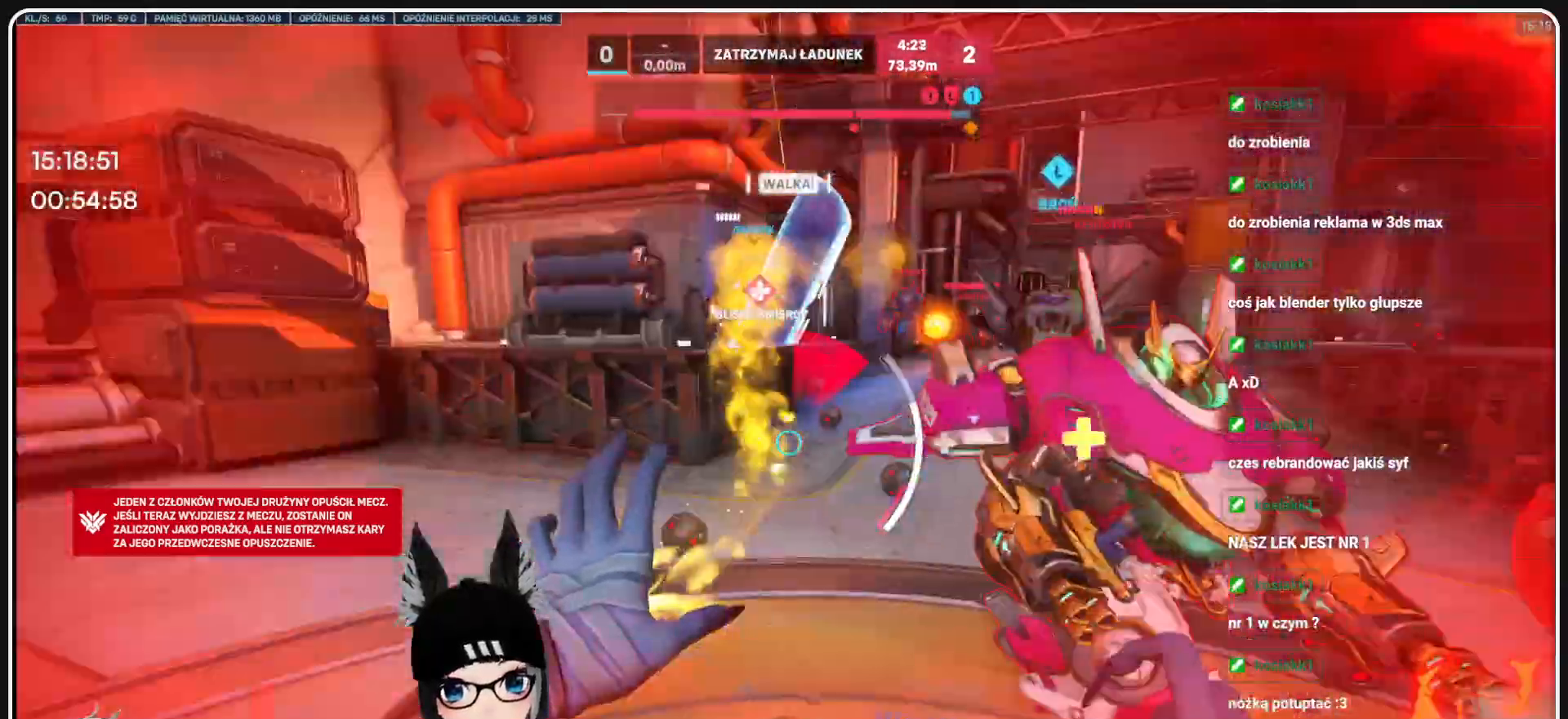
{"keys": ["a", "s", "shift"], "mouse": ["right"], "events": [[459, "shift", "down"]]}
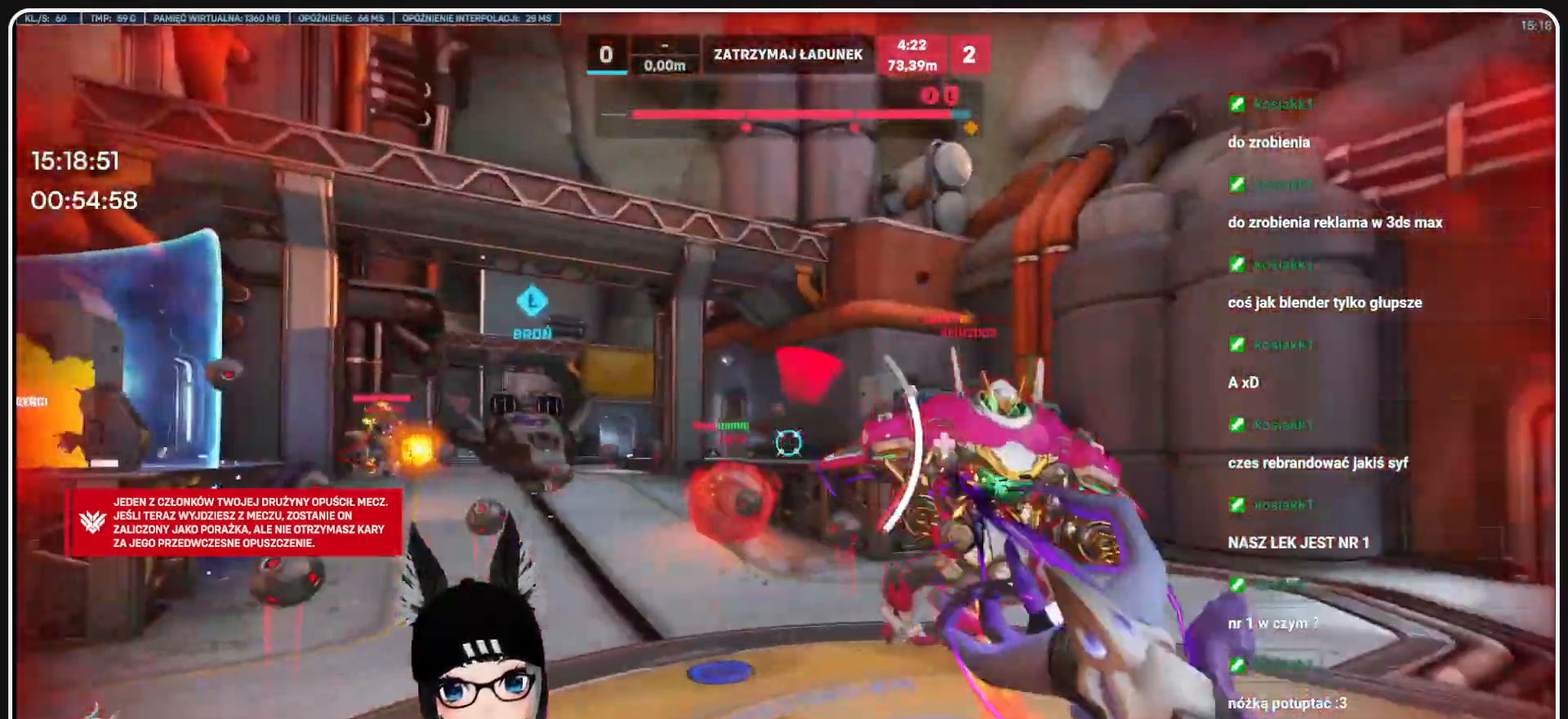
{"keys": ["d", "w"], "mouse": ["right"], "events": [[104, "a", "up"], [146, "shift", "up"], [167, "d", "down"], [229, "s", "up"], [375, "w", "down"]]}
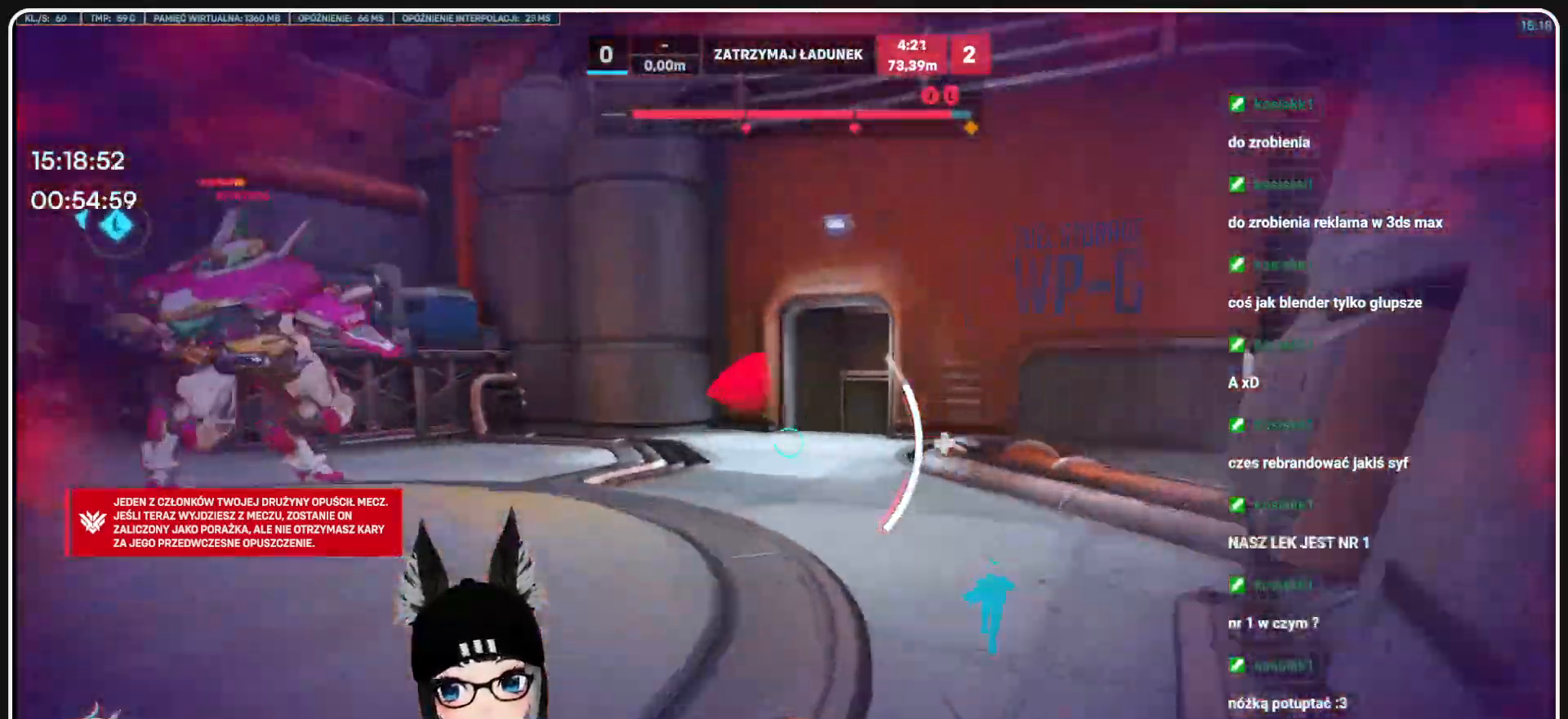
{"keys": ["d"], "mouse": ["right"], "events": [[188, "space", "down"], [438, "space", "up"], [438, "w", "up"]]}
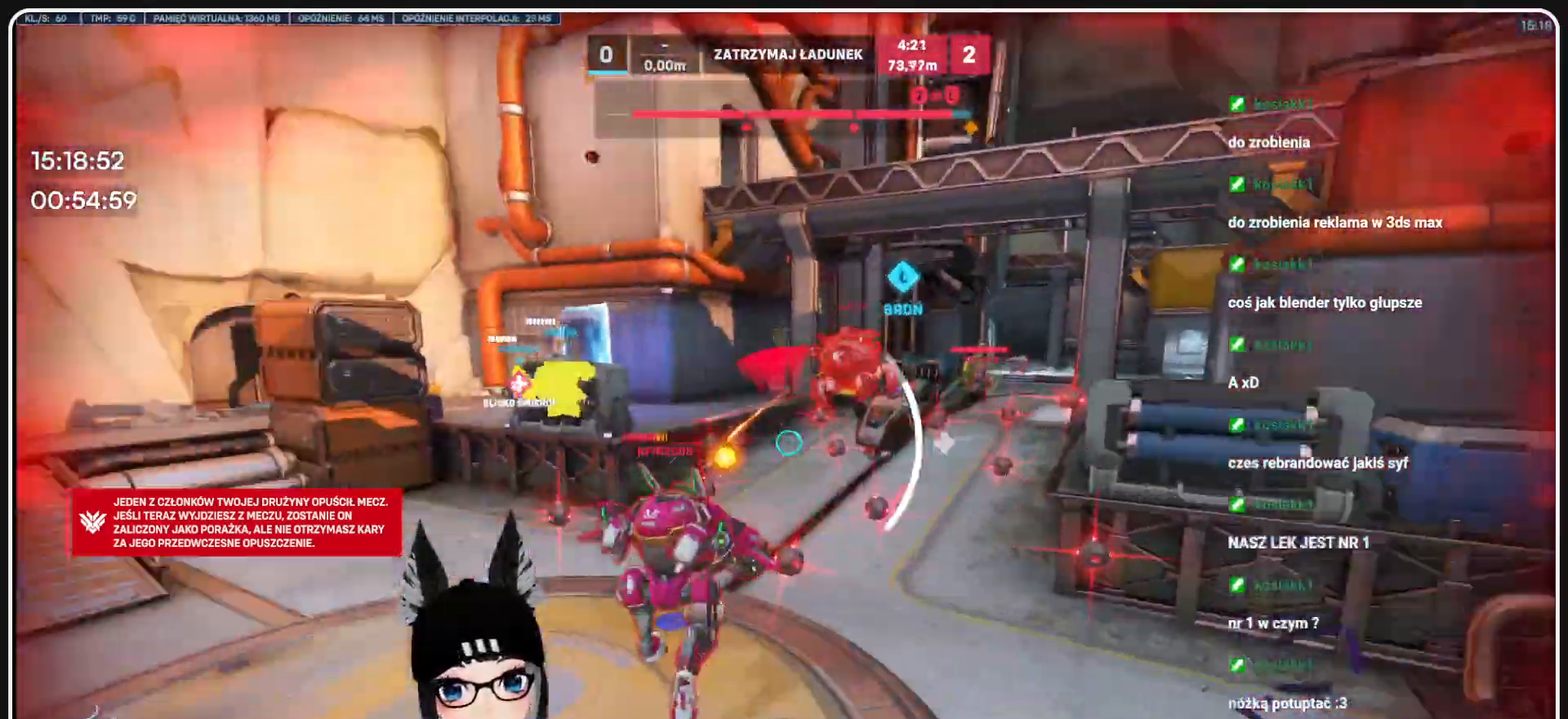
{"keys": ["a", "s"], "mouse": ["right"], "events": [[333, "s", "down"], [396, "d", "up"], [500, "a", "down"]]}
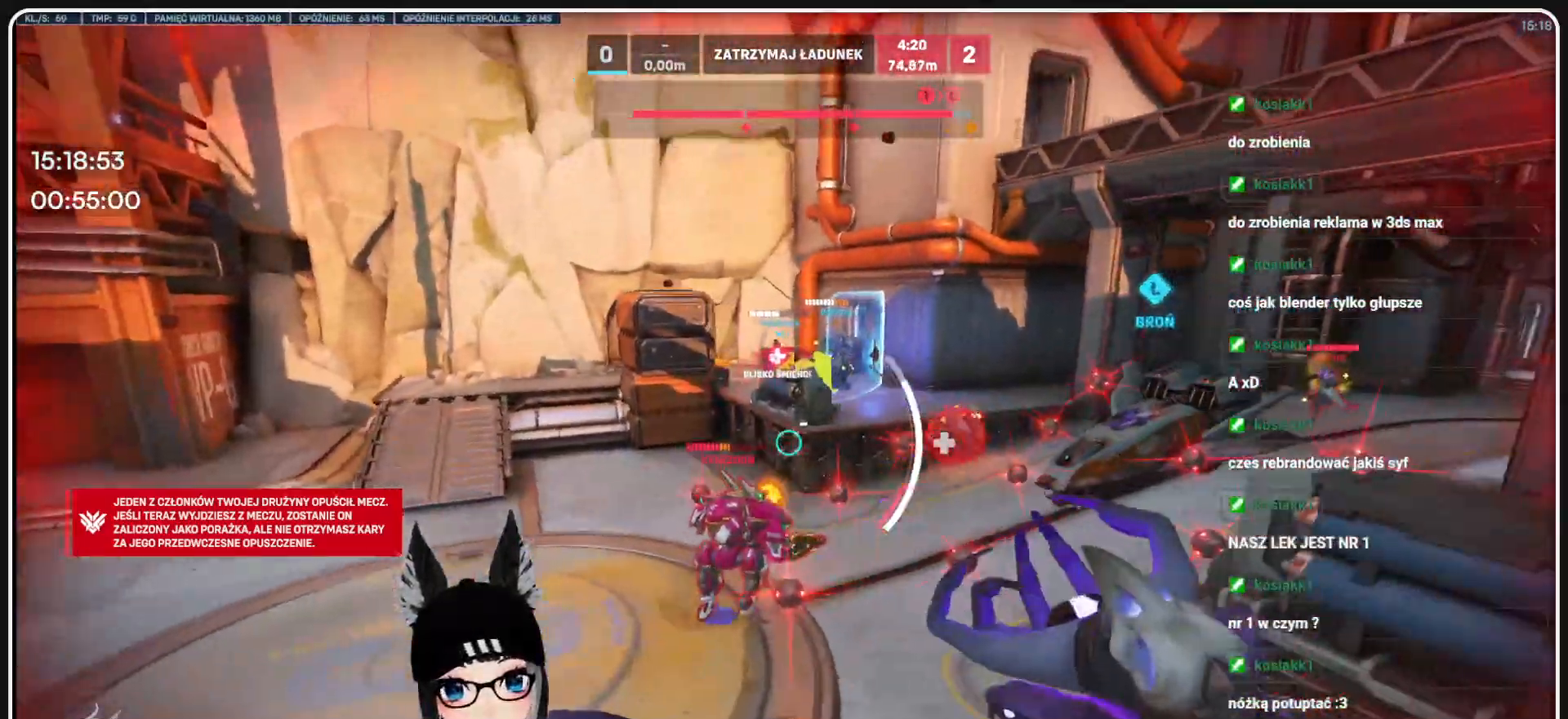
{"keys": ["a", "w"], "mouse": ["right"], "events": [[104, "s", "up"], [333, "w", "down"]]}
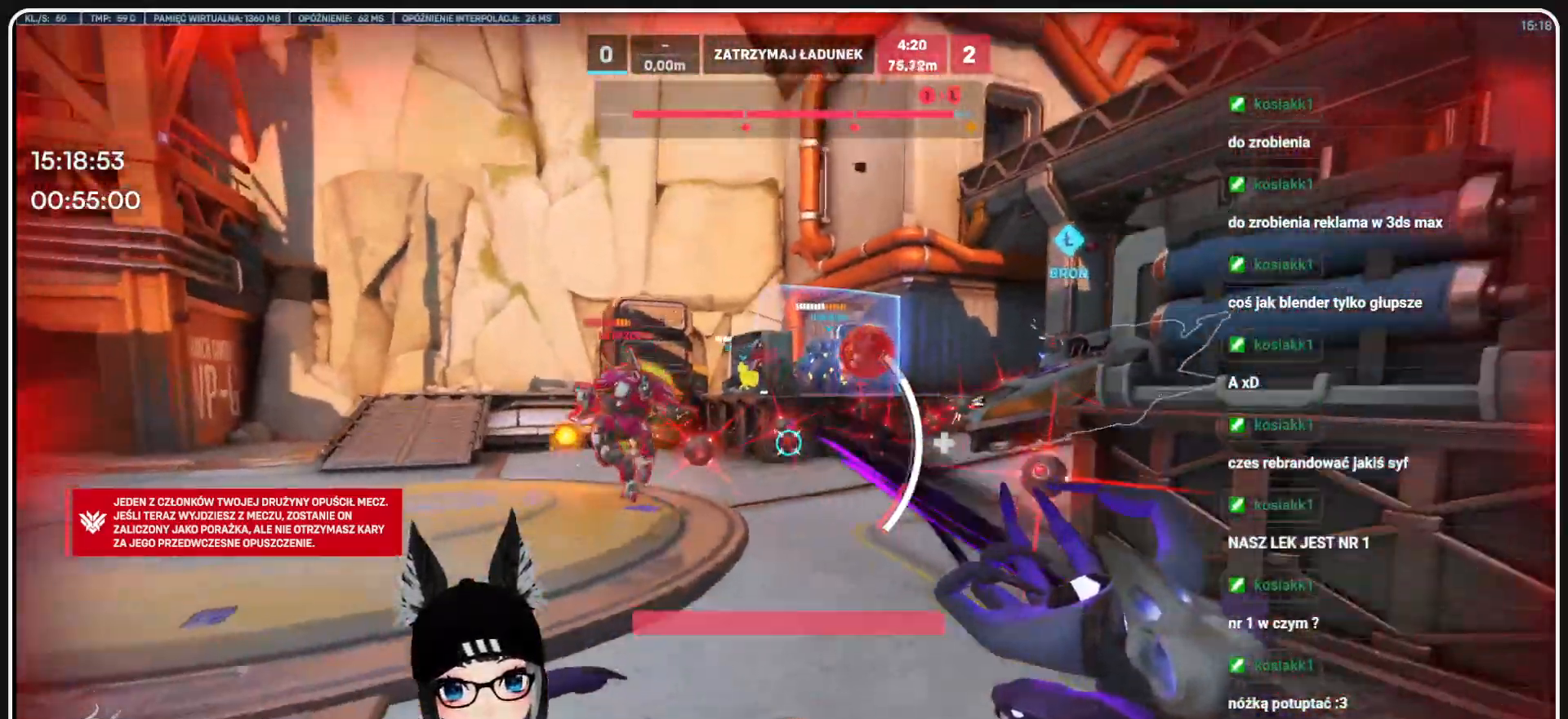
{"keys": ["a", "w"], "mouse": ["right"], "events": []}
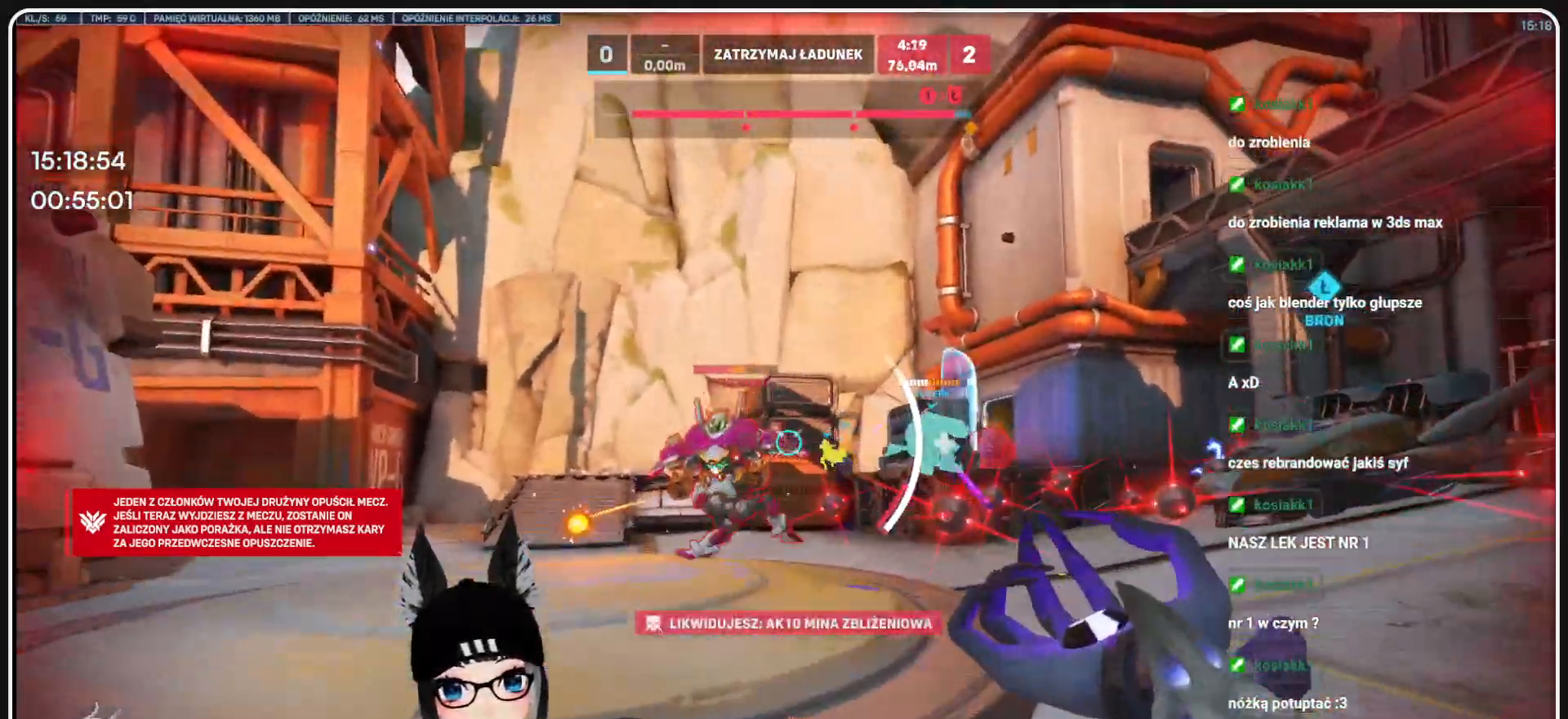
{"keys": ["a"], "mouse": ["right"], "events": [[396, "w", "up"]]}
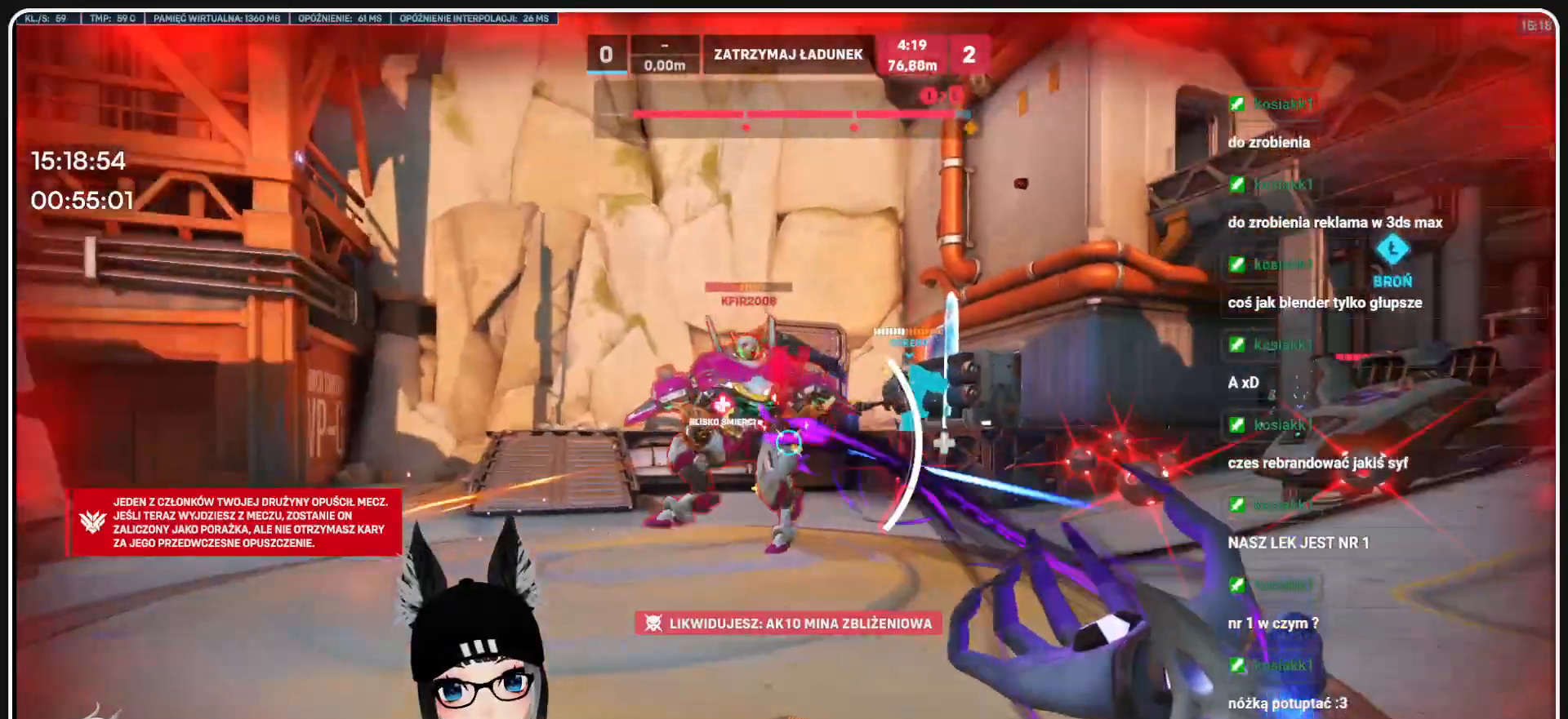
{"keys": ["a", "e", "w"], "mouse": ["left"], "events": [[146, "space", "down"], [271, "w", "down"], [417, "mouse_right", "up"], [417, "space", "up"], [459, "mouse_left", "down"], [500, "e", "down"]]}
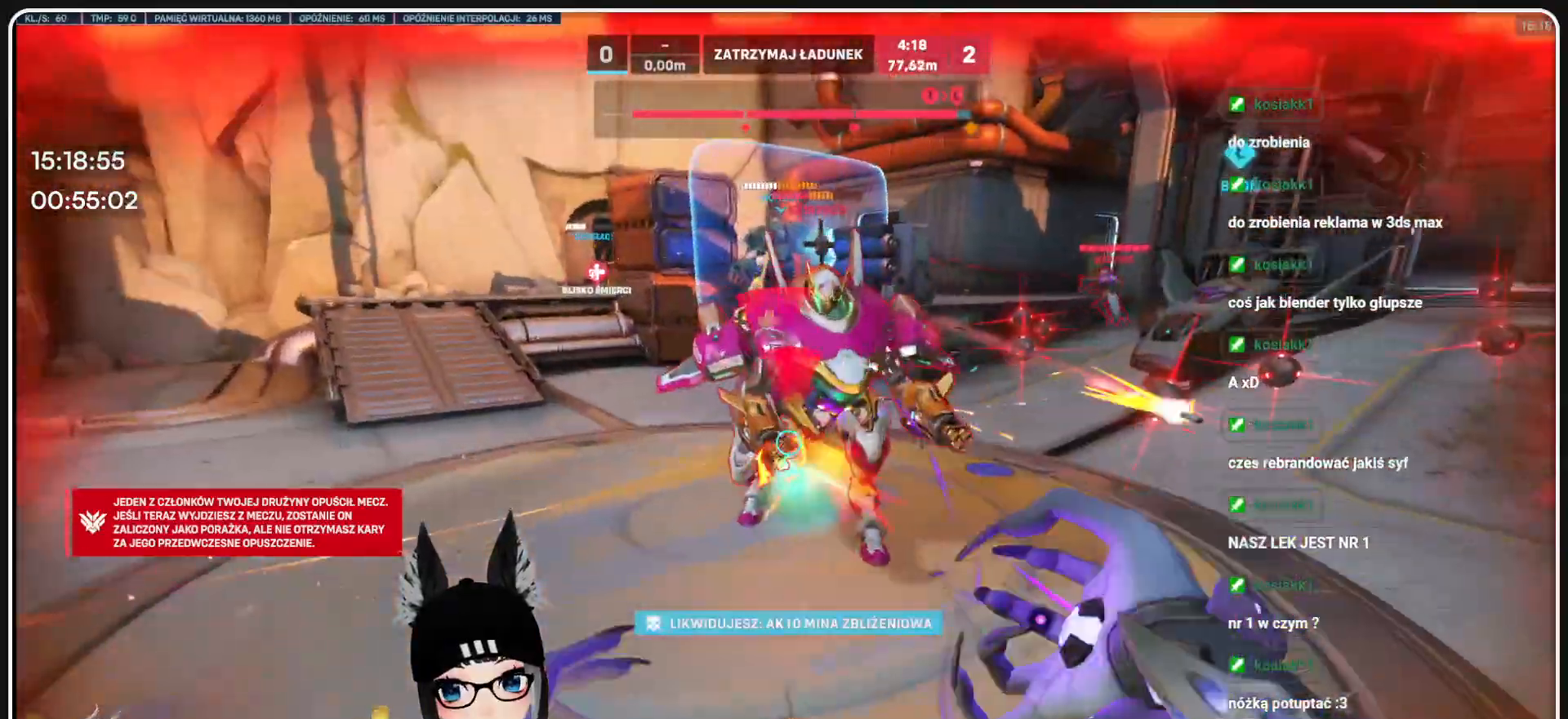
{"keys": ["a", "w"], "mouse": [], "events": [[21, "e", "up"], [63, "mouse_left", "up"], [125, "e", "down"], [125, "mouse_left", "down"], [209, "e", "up"], [209, "mouse_left", "up"], [209, "w", "up"], [250, "mouse_left", "down"], [292, "e", "down"], [354, "mouse_left", "up"], [375, "e", "up"], [438, "w", "down"]]}
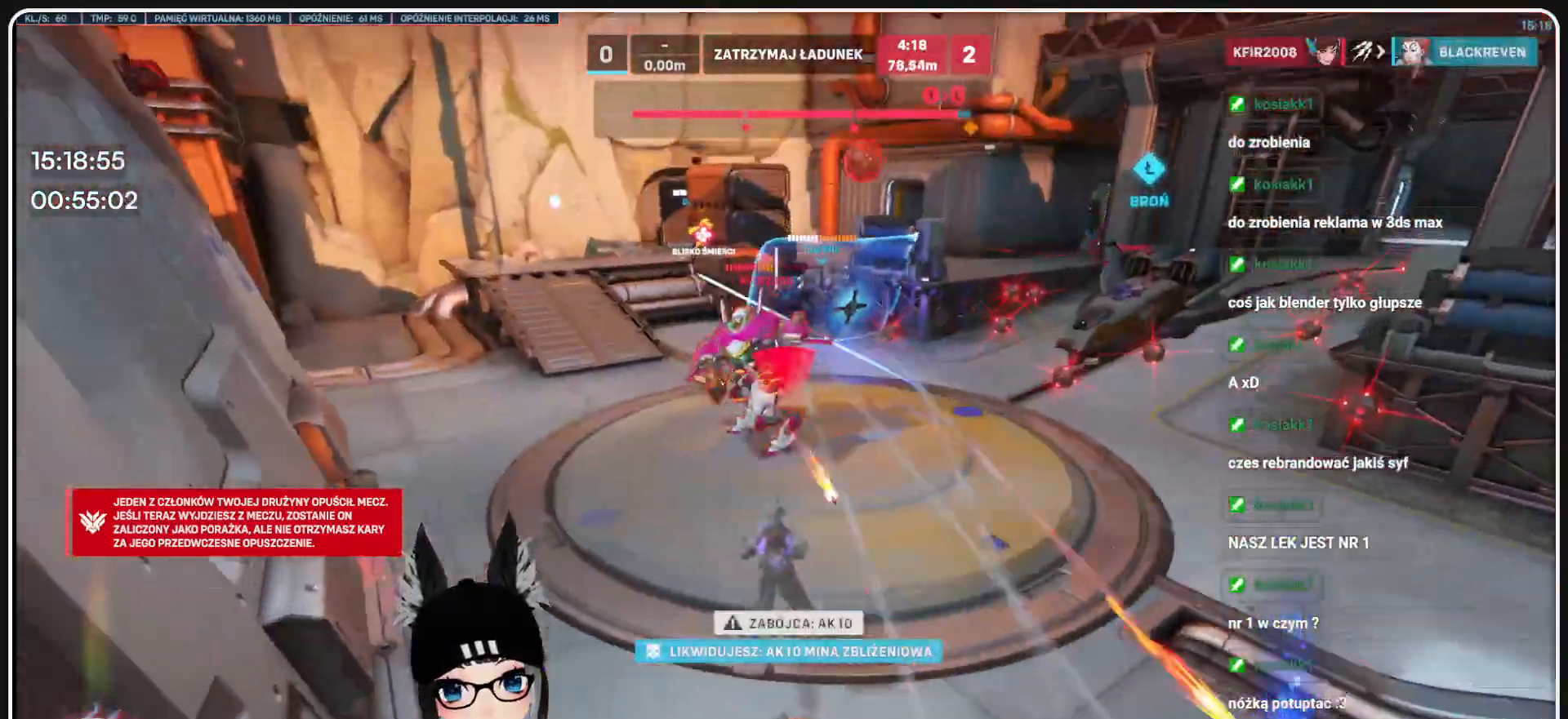
{"keys": [], "mouse": [], "events": [[83, "mouse_right", "down"], [167, "mouse_right", "up"], [167, "w", "up"], [209, "r", "down"], [250, "a", "up"], [313, "mouse_left", "down"], [313, "r", "up"], [417, "mouse_left", "up"], [417, "r", "down"], [500, "r", "up"]]}
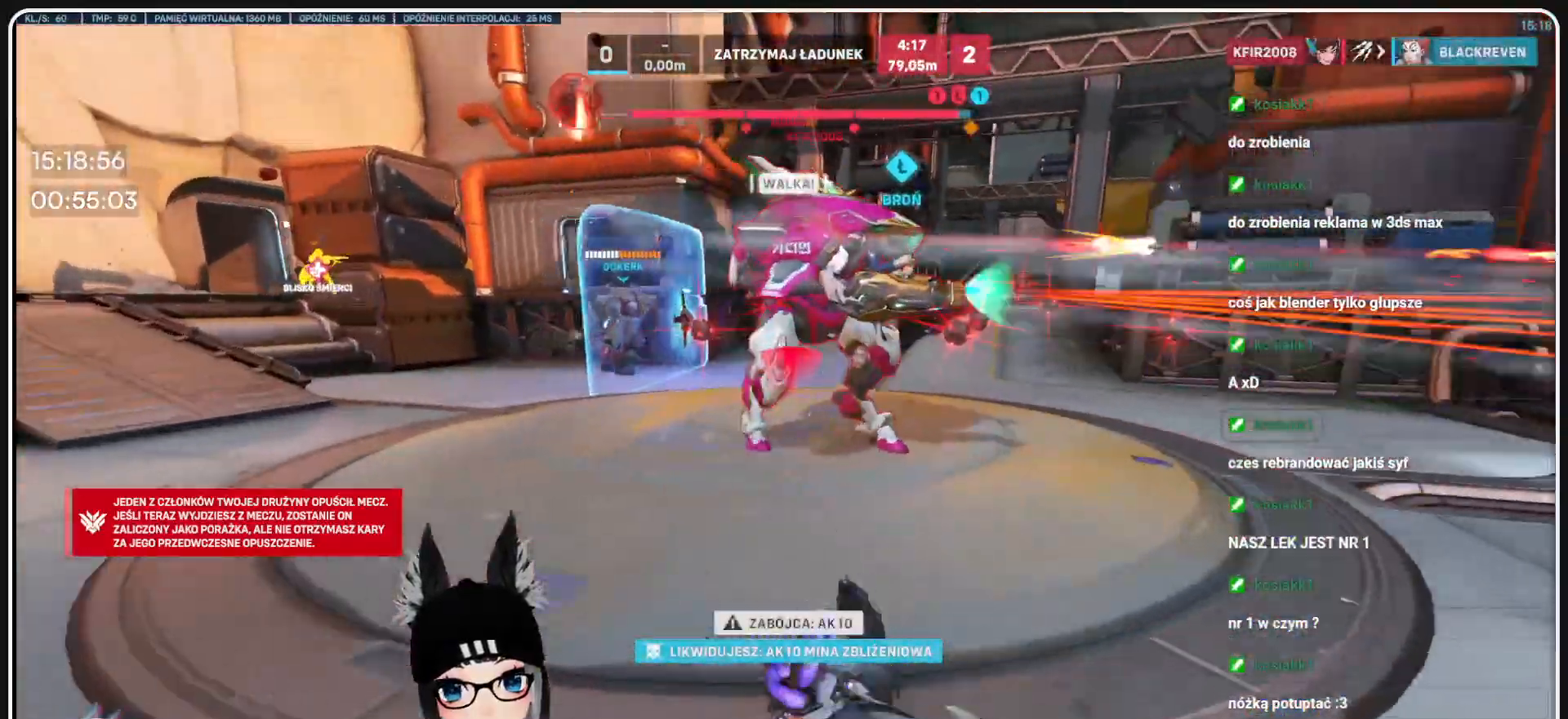
{"keys": [], "mouse": [], "events": []}
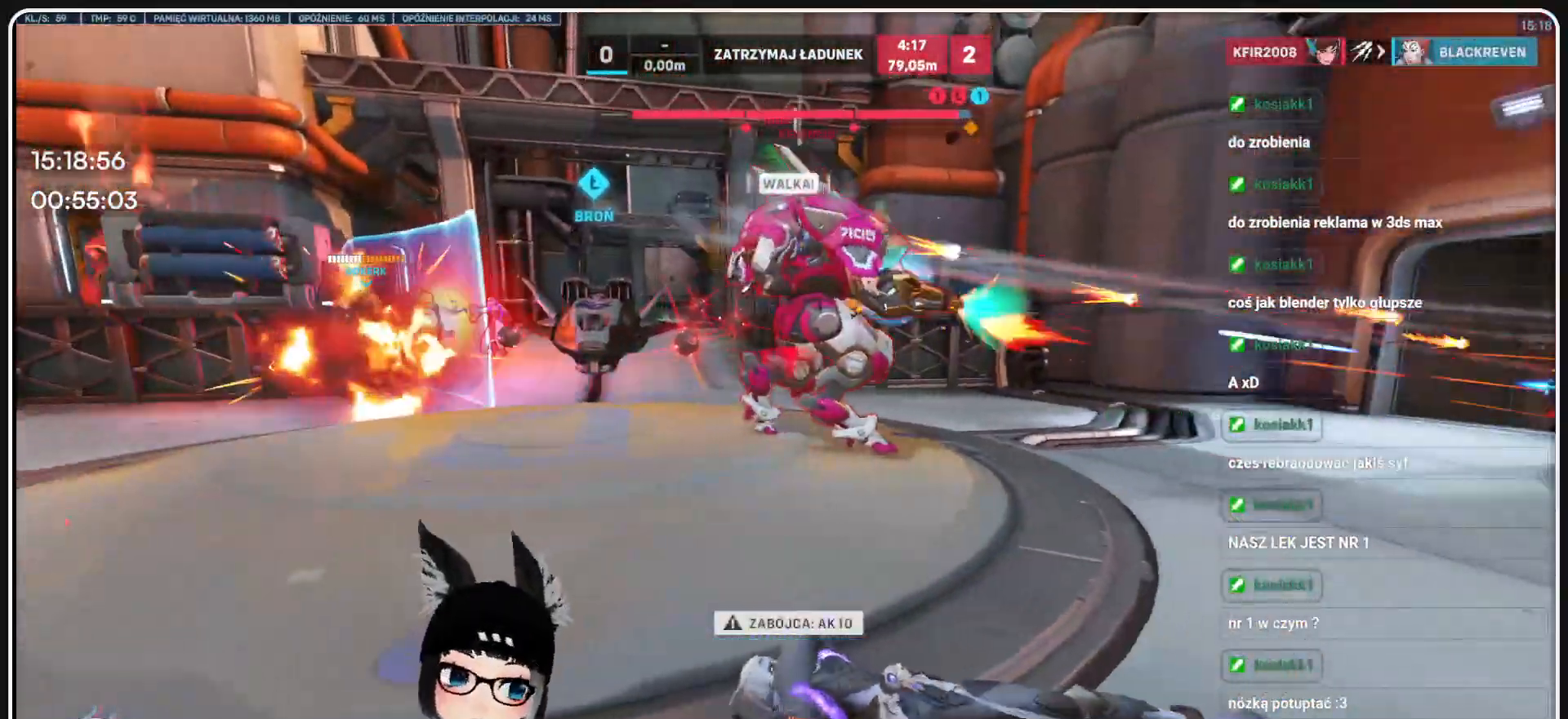
{"keys": [], "mouse": [], "events": []}
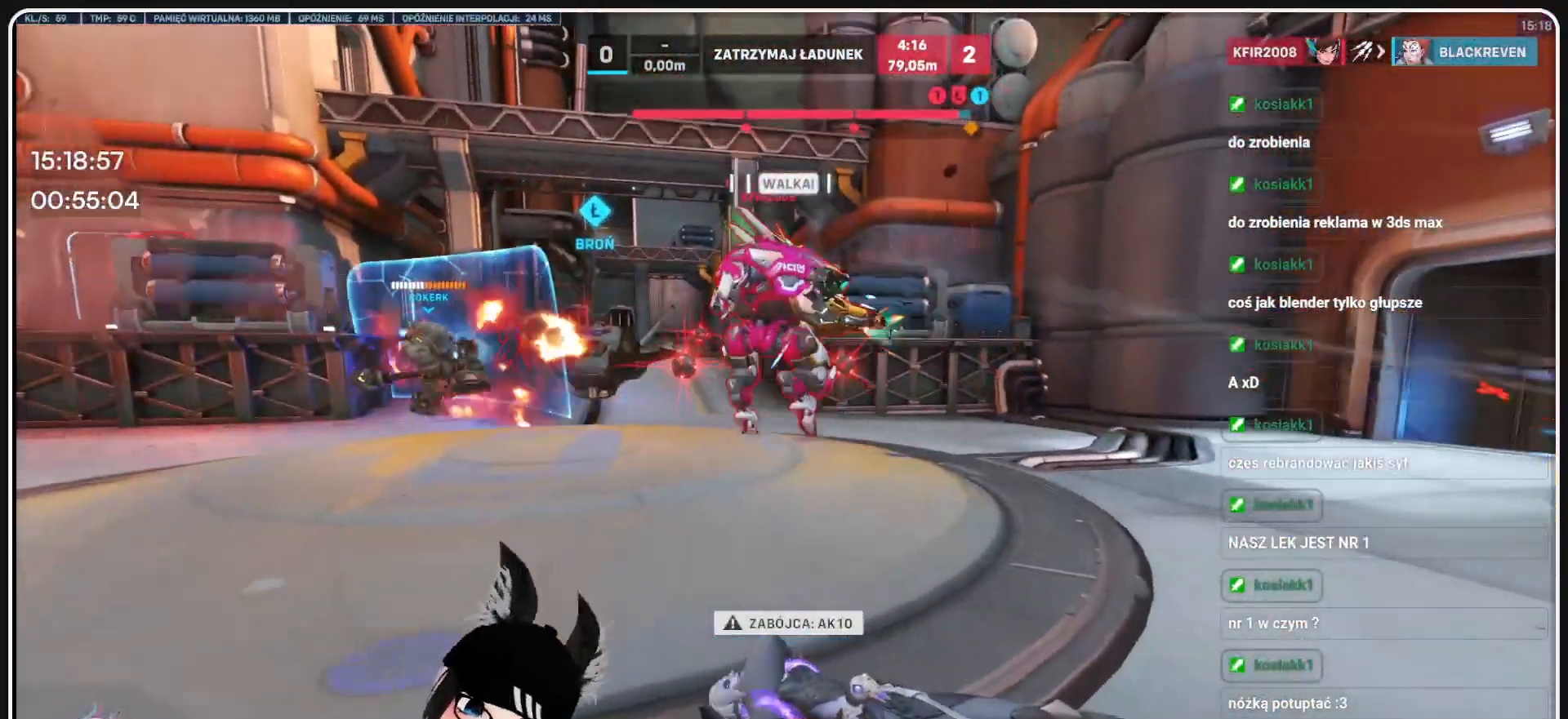
{"keys": [], "mouse": [], "events": []}
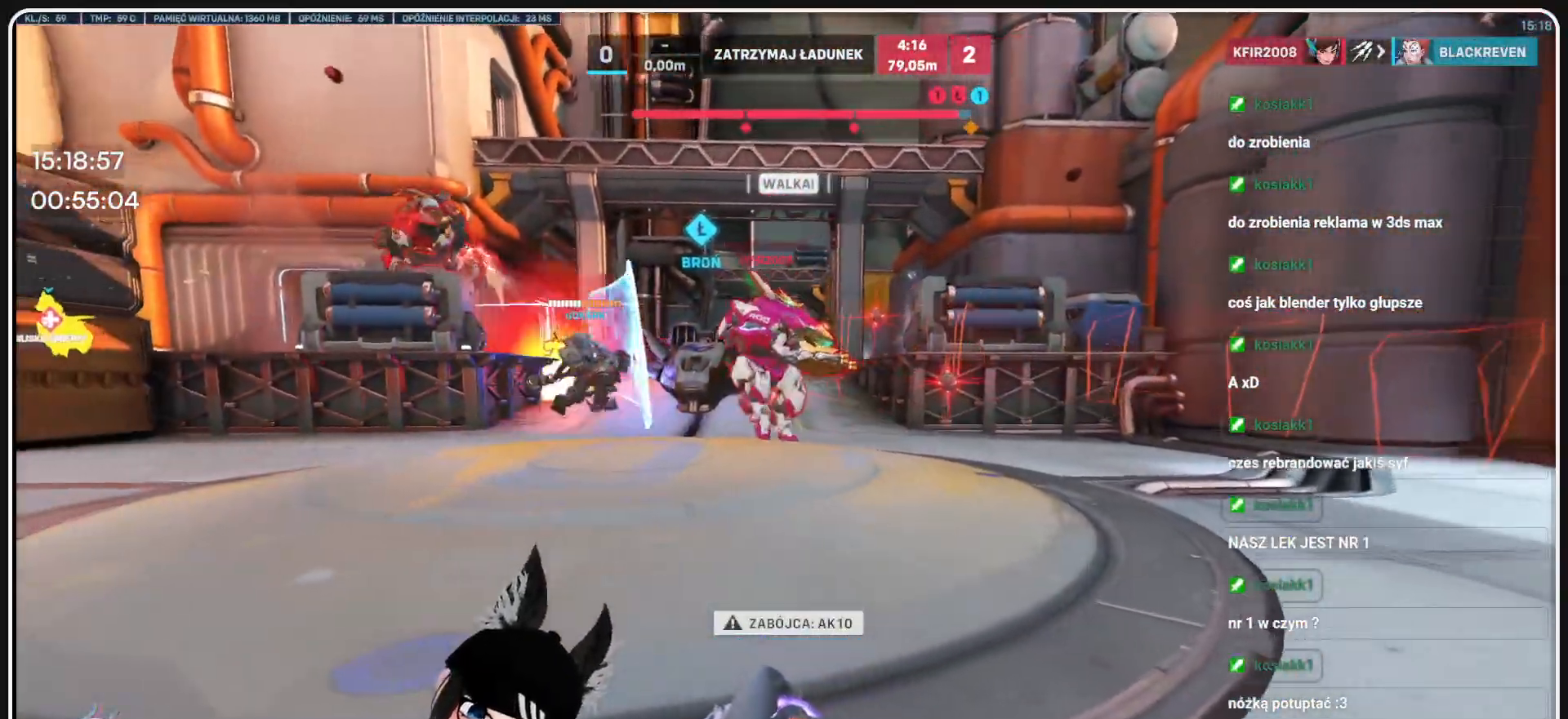
{"keys": [], "mouse": [], "events": []}
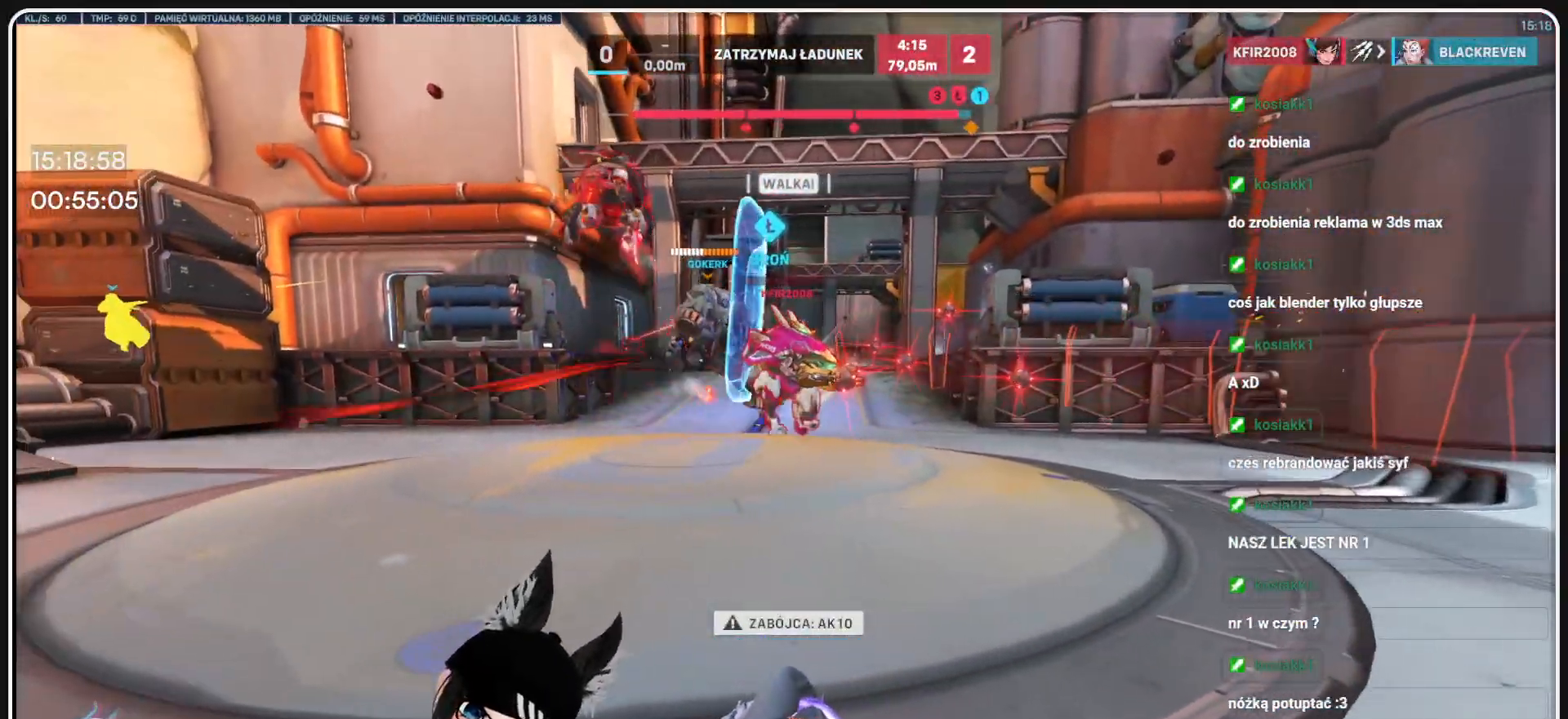
{"keys": [], "mouse": [], "events": []}
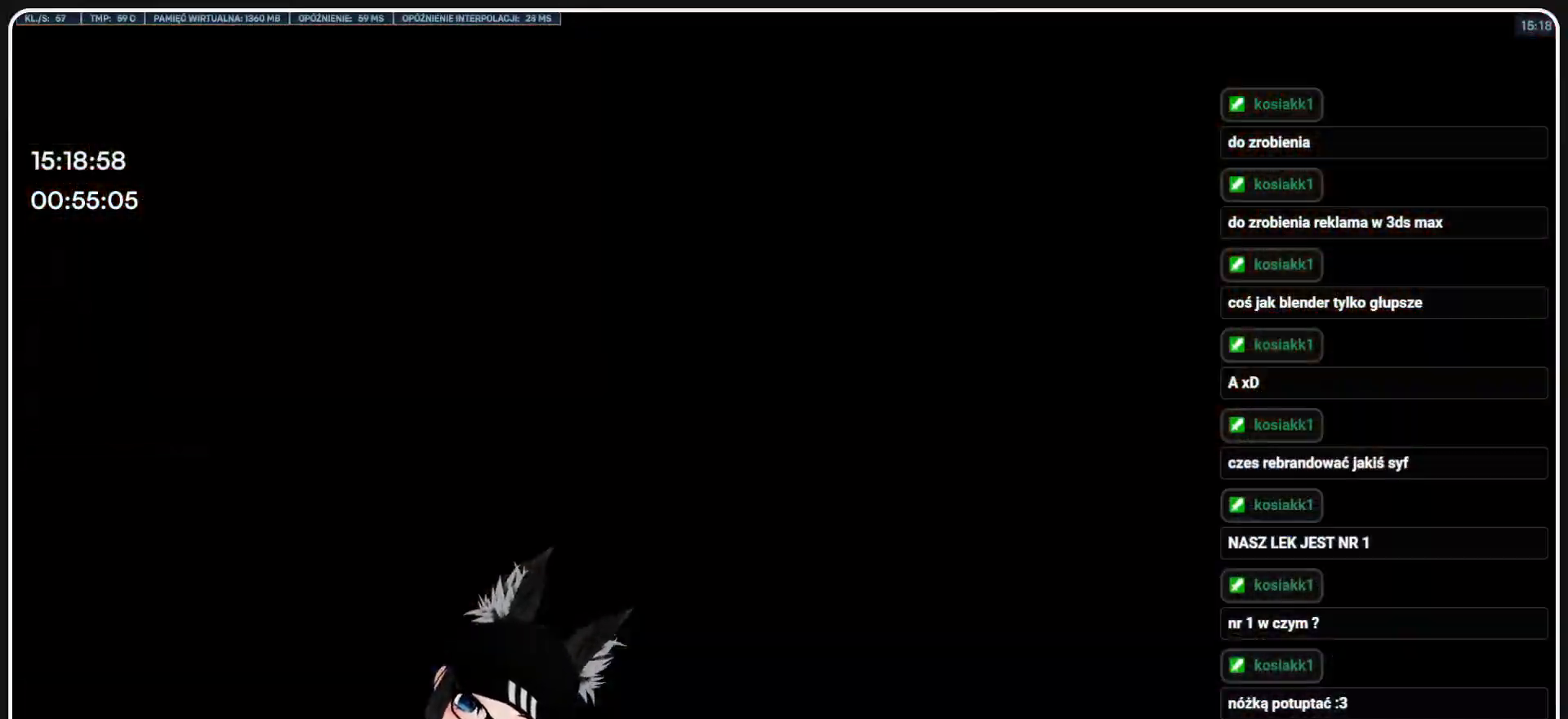
{"keys": [], "mouse": [], "events": []}
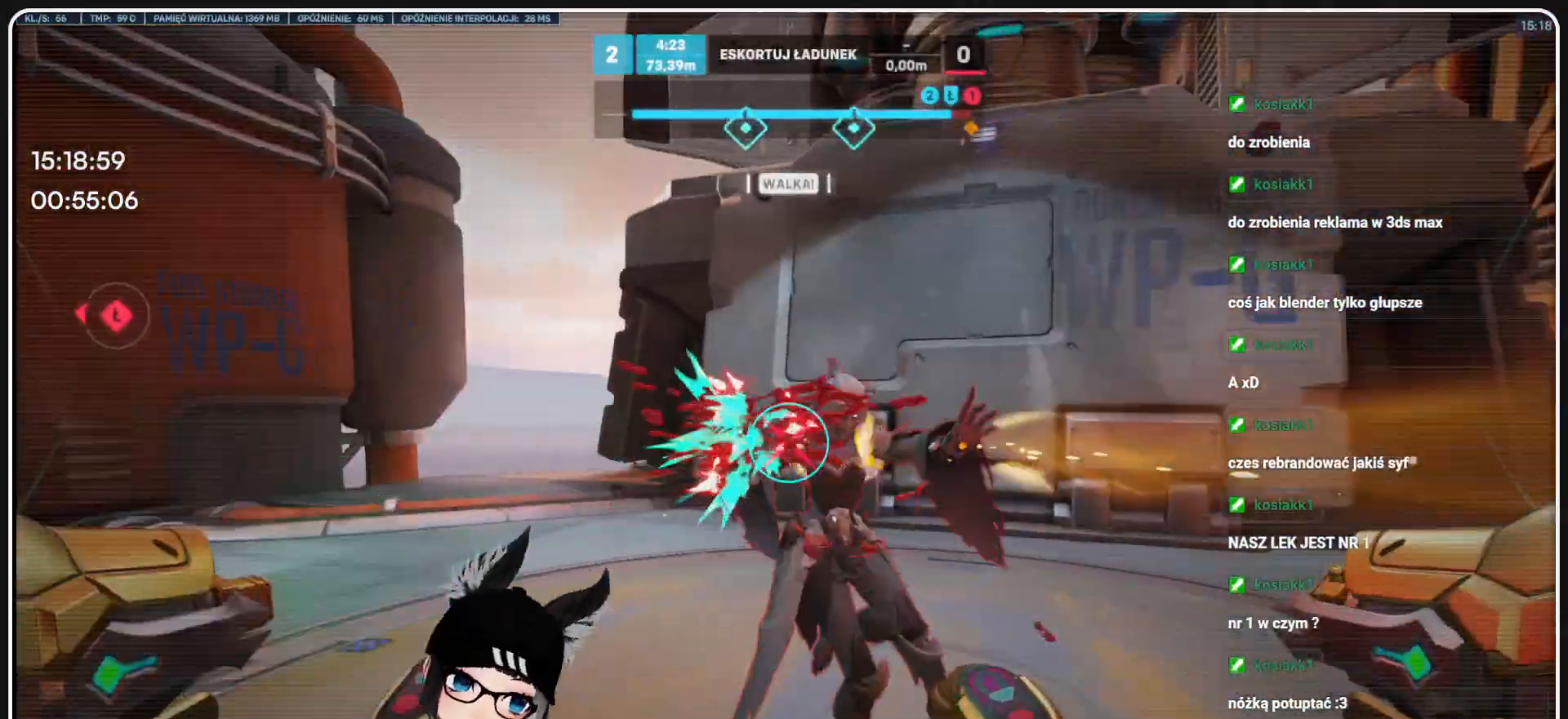
{"keys": [], "mouse": [], "events": []}
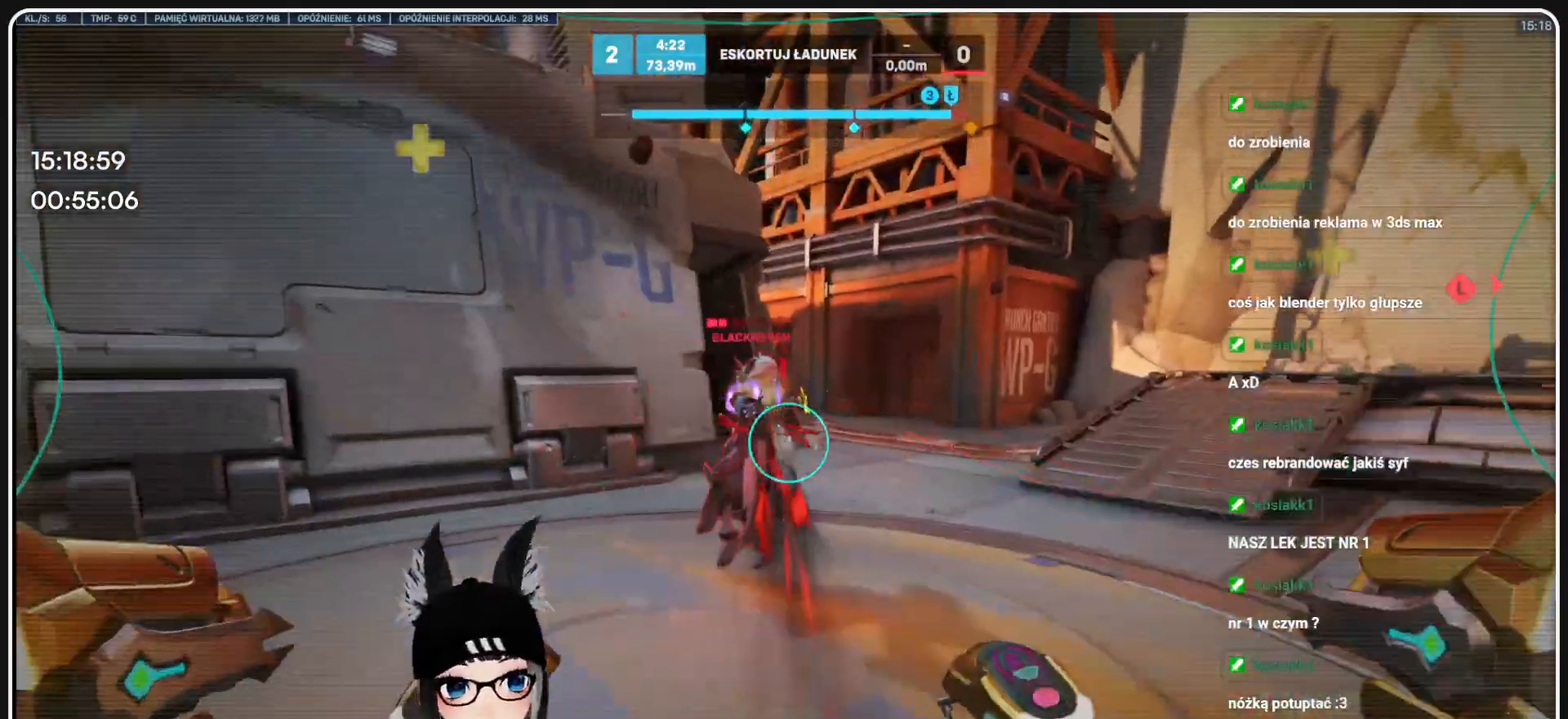
{"keys": [], "mouse": [], "events": []}